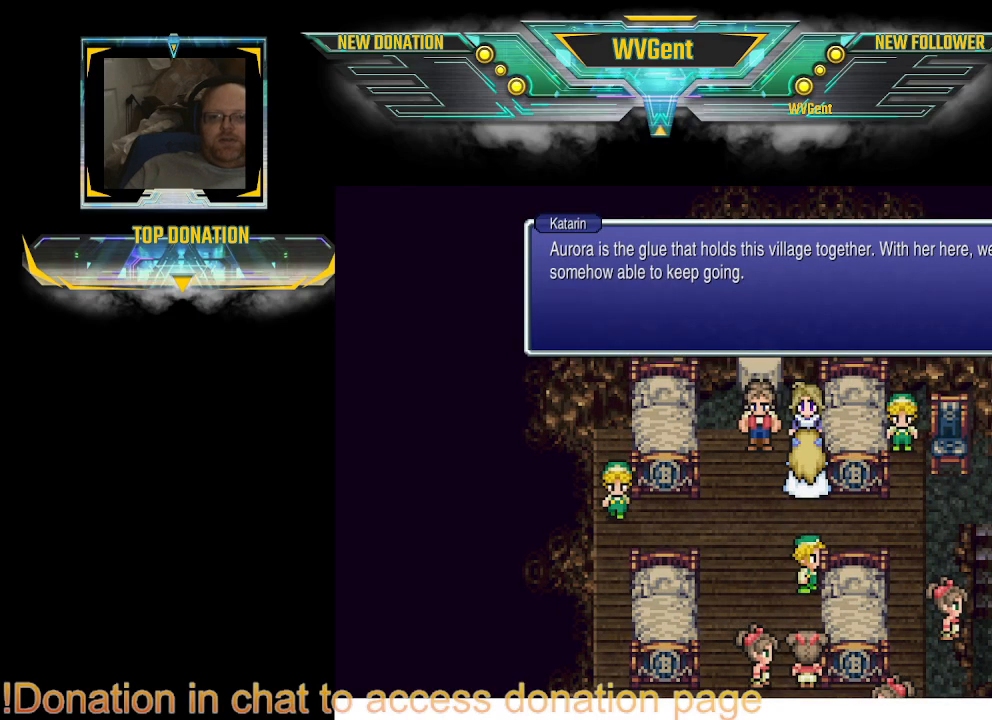
Gameplay with a controller (PlayStation layout); each line is a JSON object with the inputs held at the frame after it. "events" lists button and stick changes between this image and that frame as [ms after this image, input, new state], when the widget could be followed in between. Not read: L3 R3.
{"buttons": [], "left_stick": "center", "right_stick": "center", "events": []}
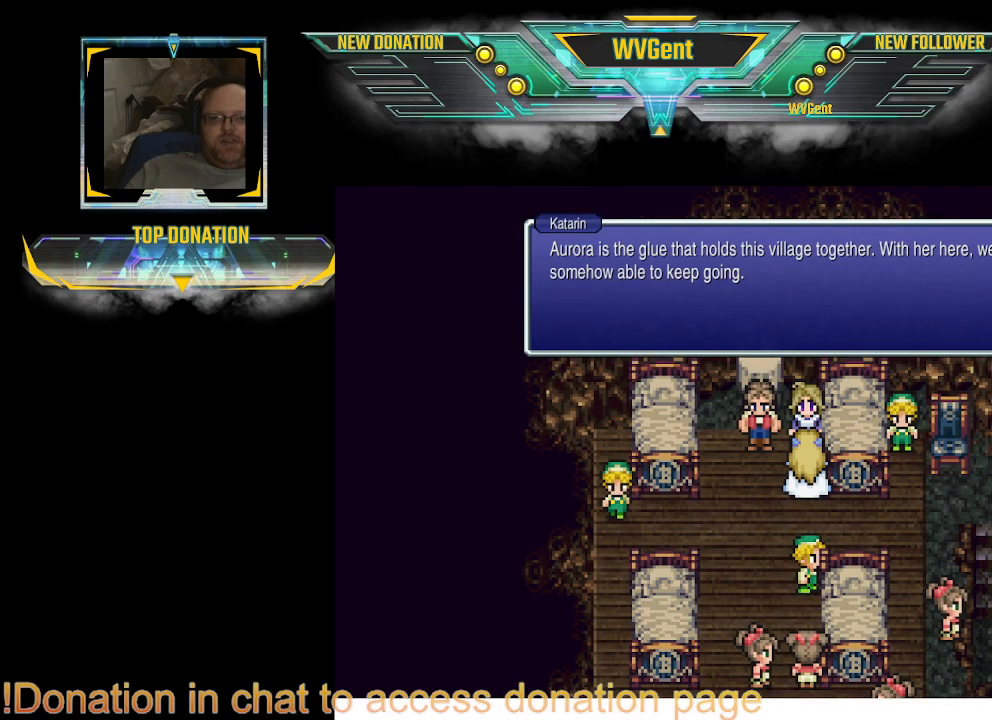
{"buttons": [], "left_stick": "center", "right_stick": "center", "events": []}
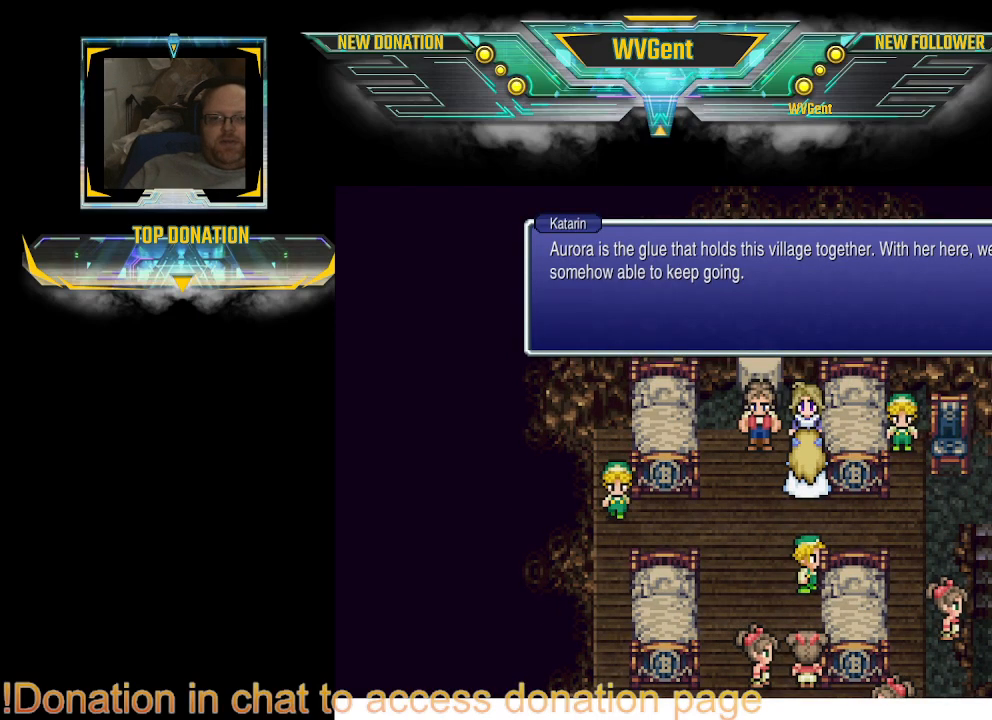
{"buttons": [], "left_stick": "center", "right_stick": "center", "events": []}
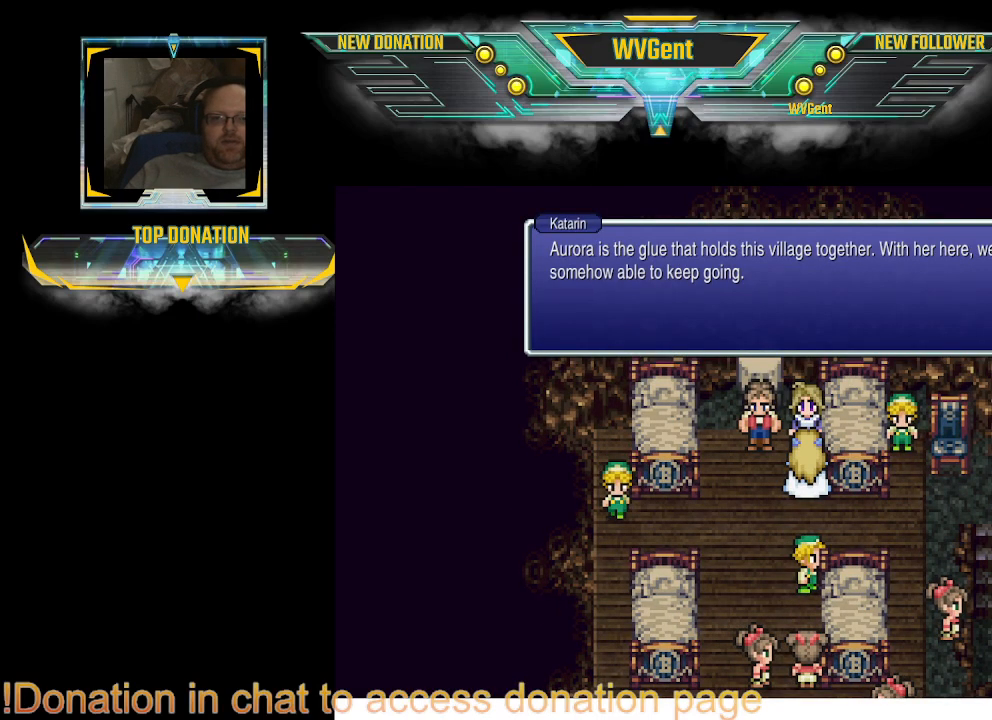
{"buttons": [], "left_stick": "center", "right_stick": "center", "events": []}
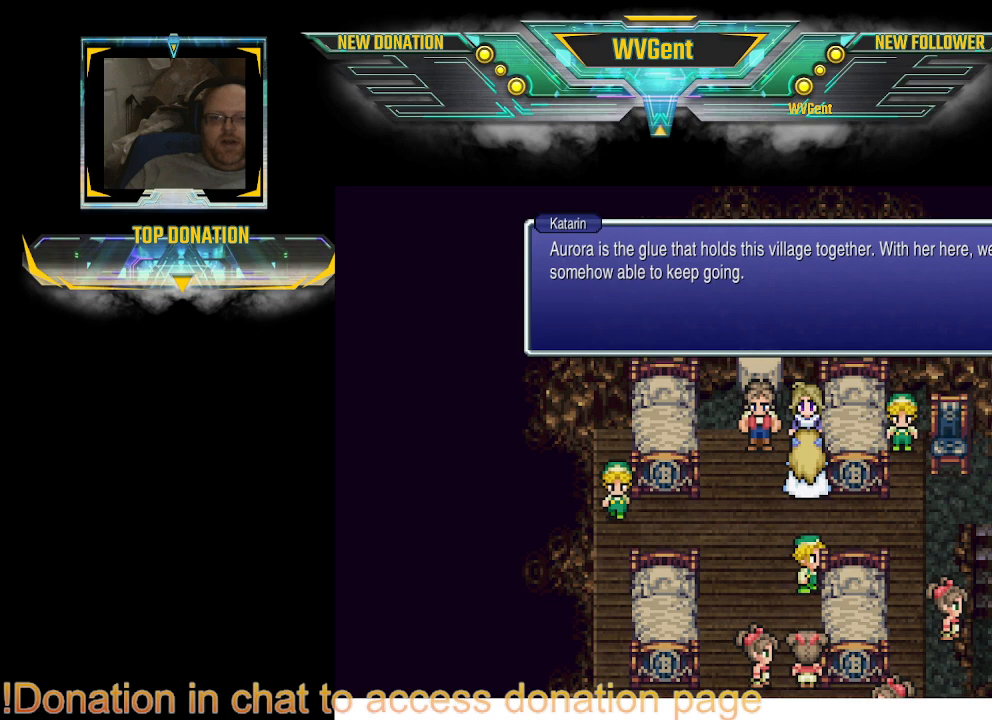
{"buttons": [], "left_stick": "center", "right_stick": "center", "events": []}
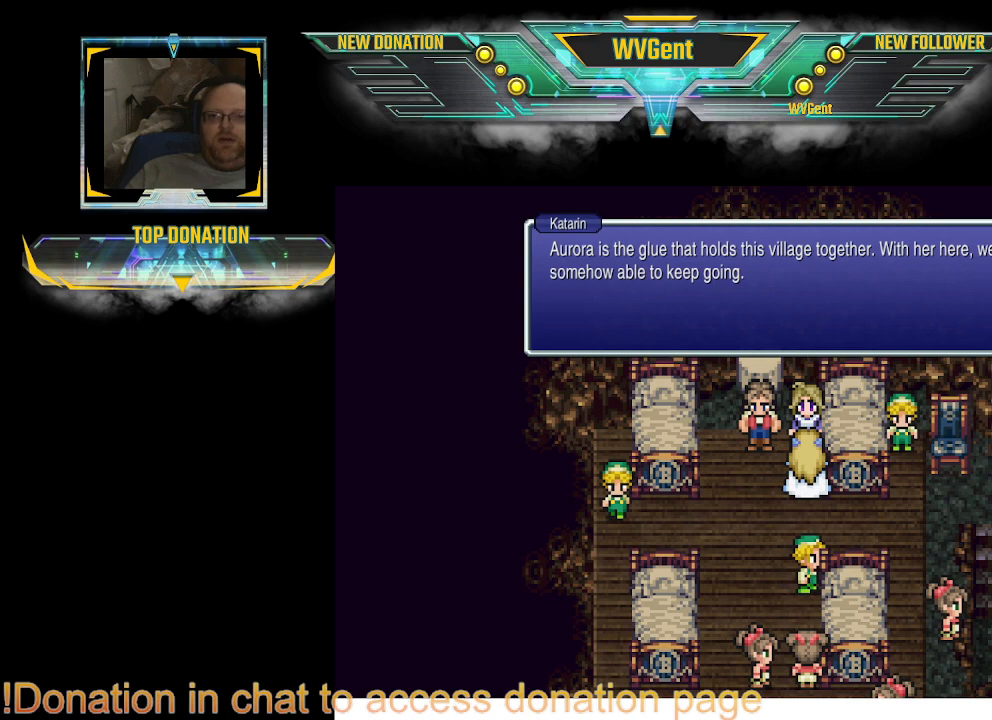
{"buttons": [], "left_stick": "center", "right_stick": "center", "events": [[400, "CROSS", "down"], [467, "CROSS", "up"]]}
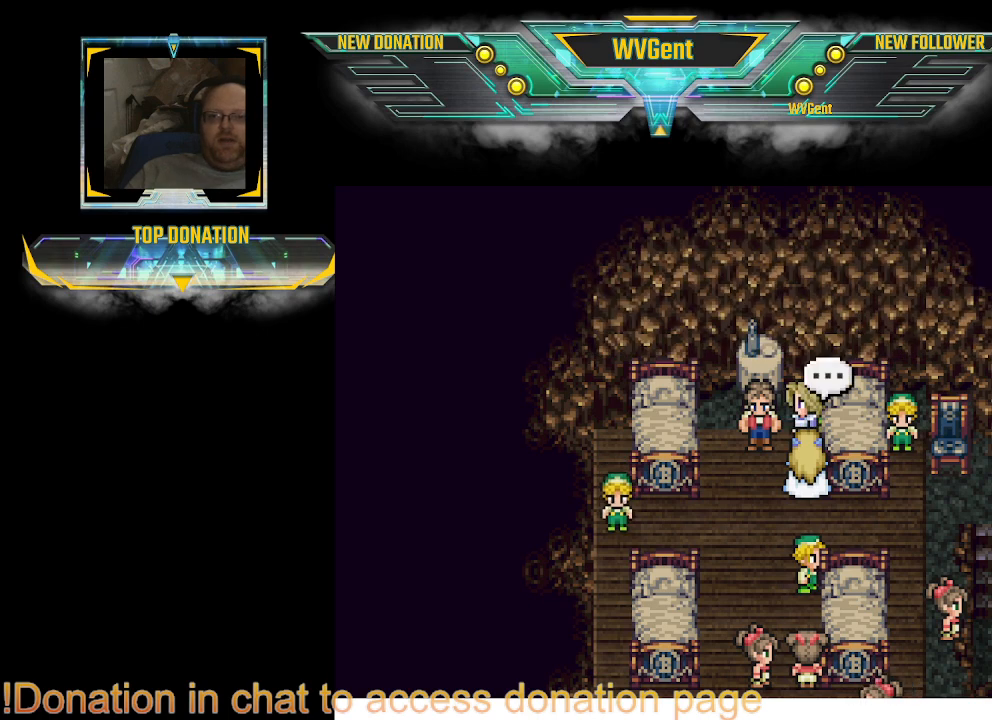
{"buttons": [], "left_stick": "up", "right_stick": "center", "events": [[167, "left_stick", "right"], [233, "left_stick", "left"], [400, "left_stick", "up-right"], [467, "left_stick", "up"]]}
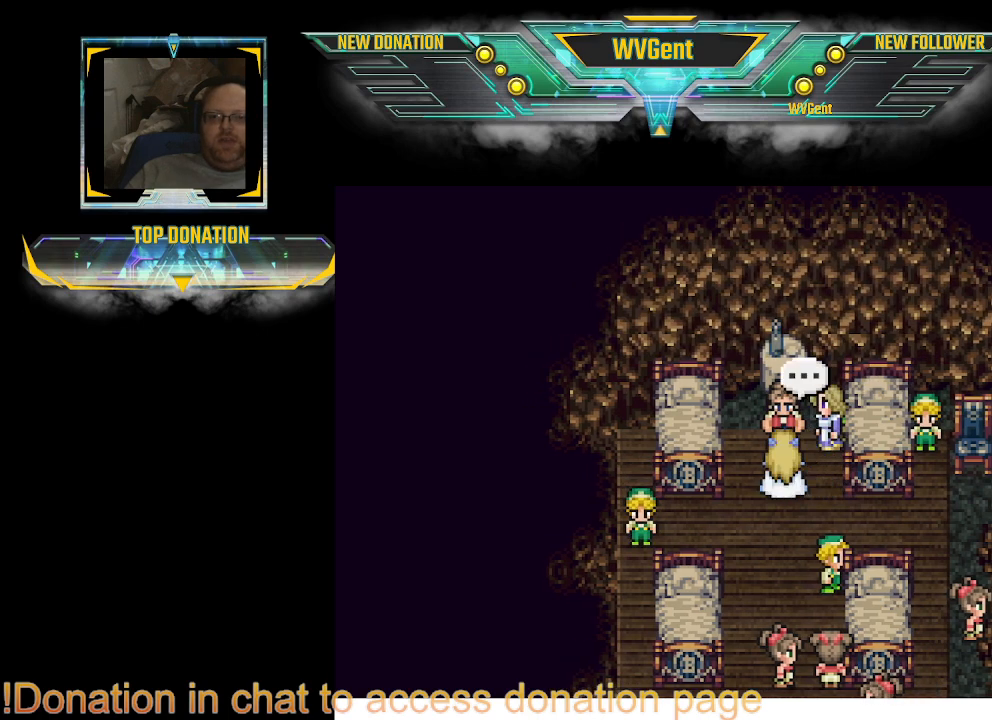
{"buttons": [], "left_stick": "center", "right_stick": "center", "events": [[300, "CROSS", "down"], [400, "CROSS", "up"], [467, "left_stick", "center"]]}
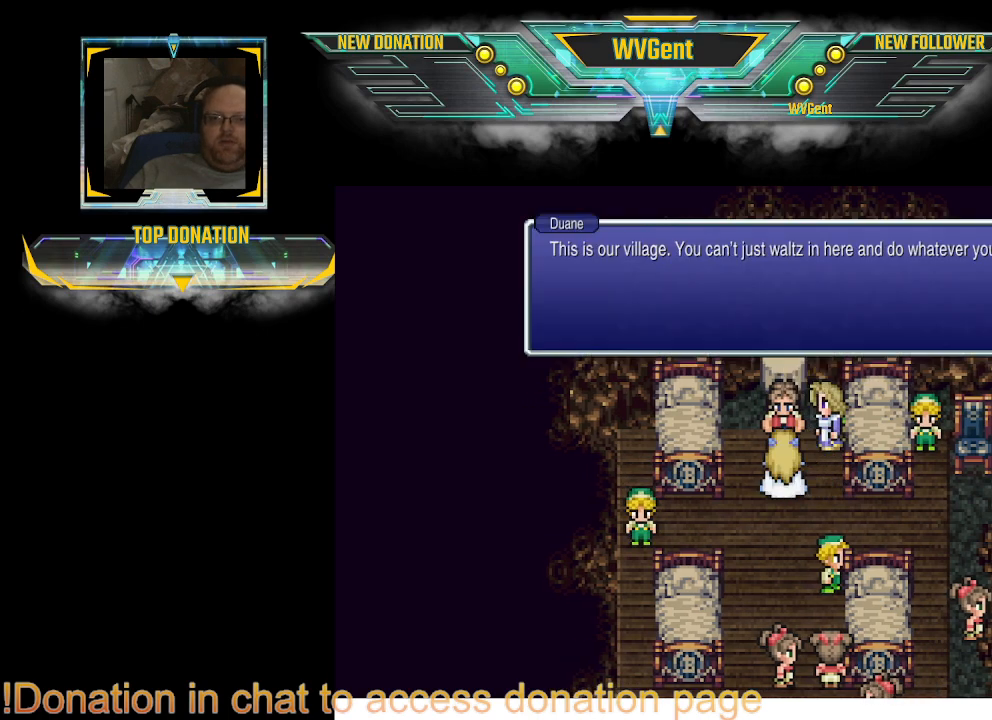
{"buttons": [], "left_stick": "center", "right_stick": "center", "events": [[100, "left_stick", "right"], [333, "left_stick", "center"]]}
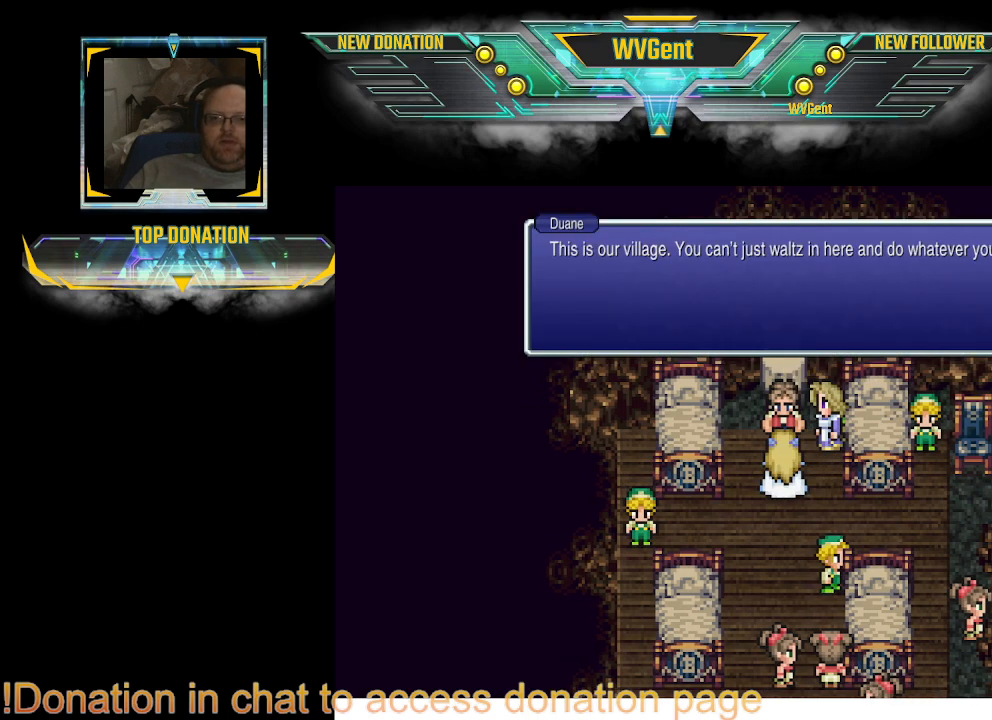
{"buttons": [], "left_stick": "center", "right_stick": "center", "events": [[233, "left_stick", "right"], [433, "left_stick", "center"]]}
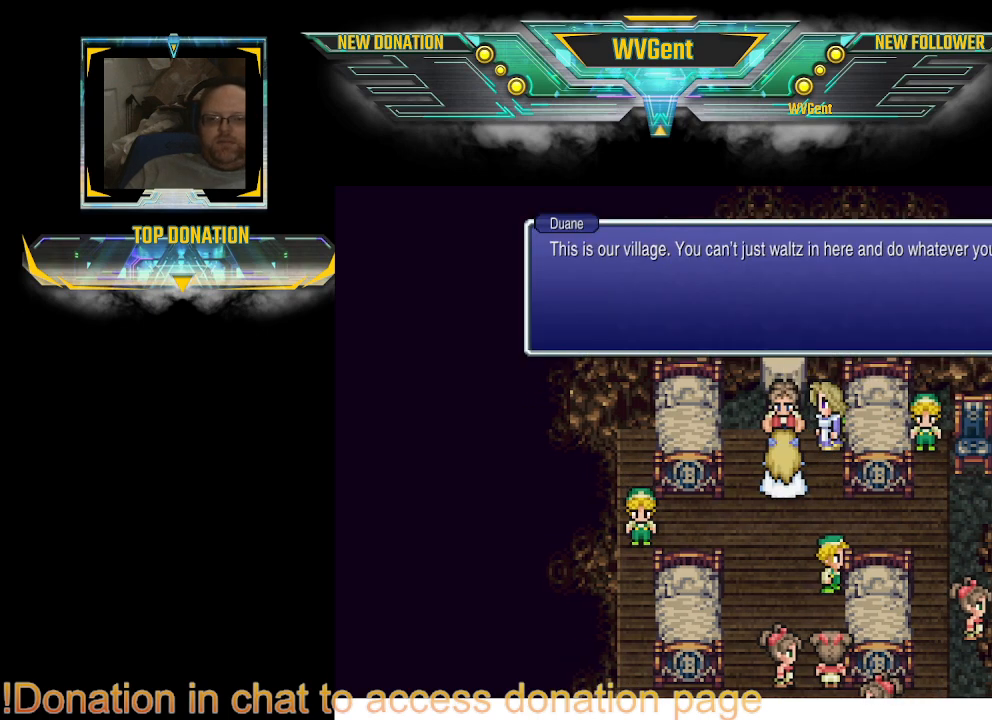
{"buttons": [], "left_stick": "center", "right_stick": "center", "events": []}
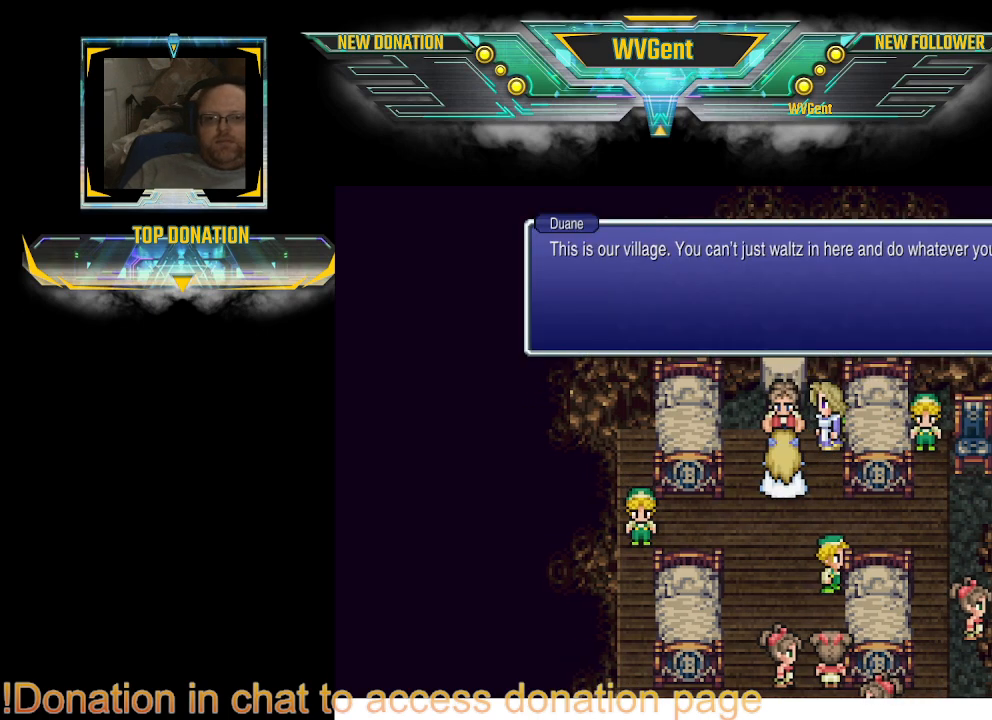
{"buttons": [], "left_stick": "center", "right_stick": "center", "events": []}
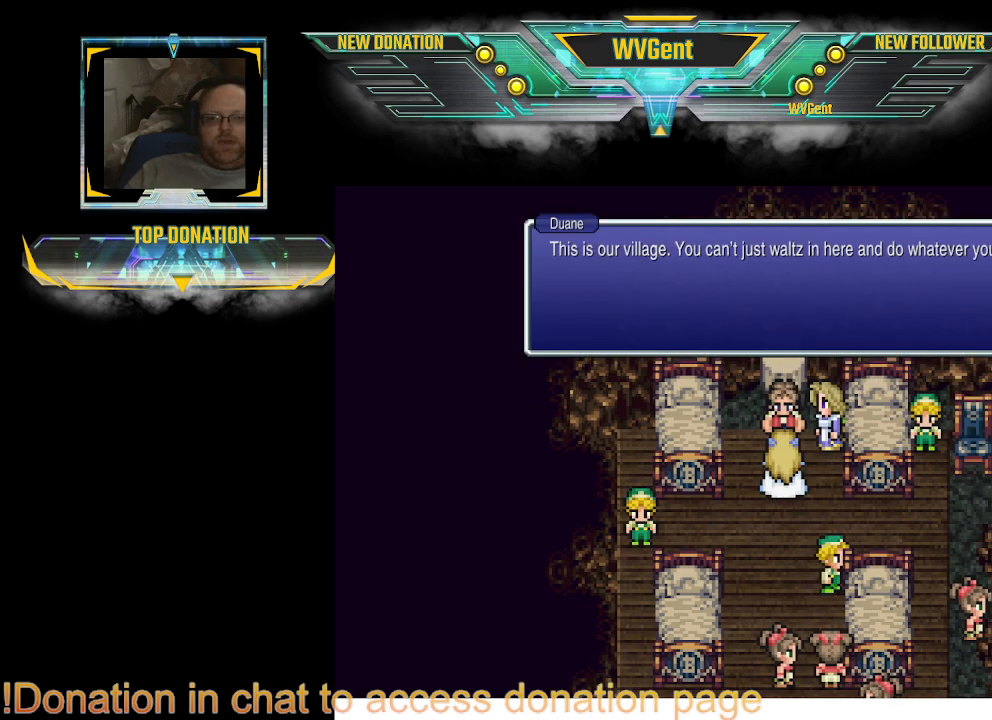
{"buttons": ["CROSS"], "left_stick": "center", "right_stick": "center", "events": [[500, "CROSS", "down"]]}
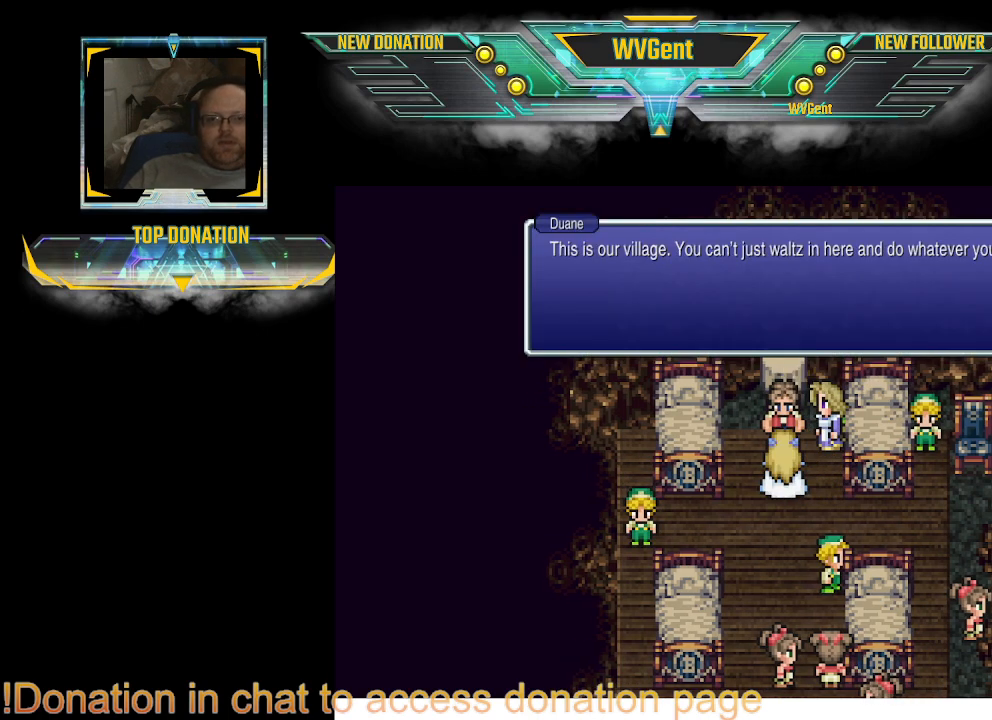
{"buttons": [], "left_stick": "up", "right_stick": "center", "events": [[100, "CROSS", "up"], [200, "left_stick", "left"], [333, "left_stick", "up-left"], [467, "left_stick", "up"]]}
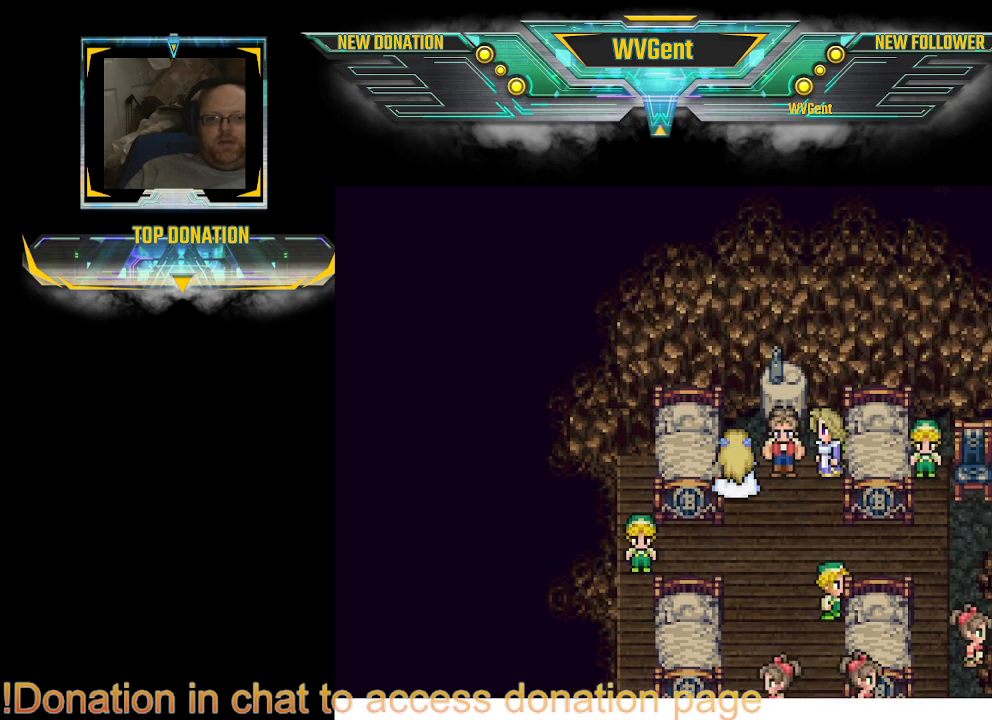
{"buttons": [], "left_stick": "up-right", "right_stick": "center", "events": [[300, "left_stick", "up-right"]]}
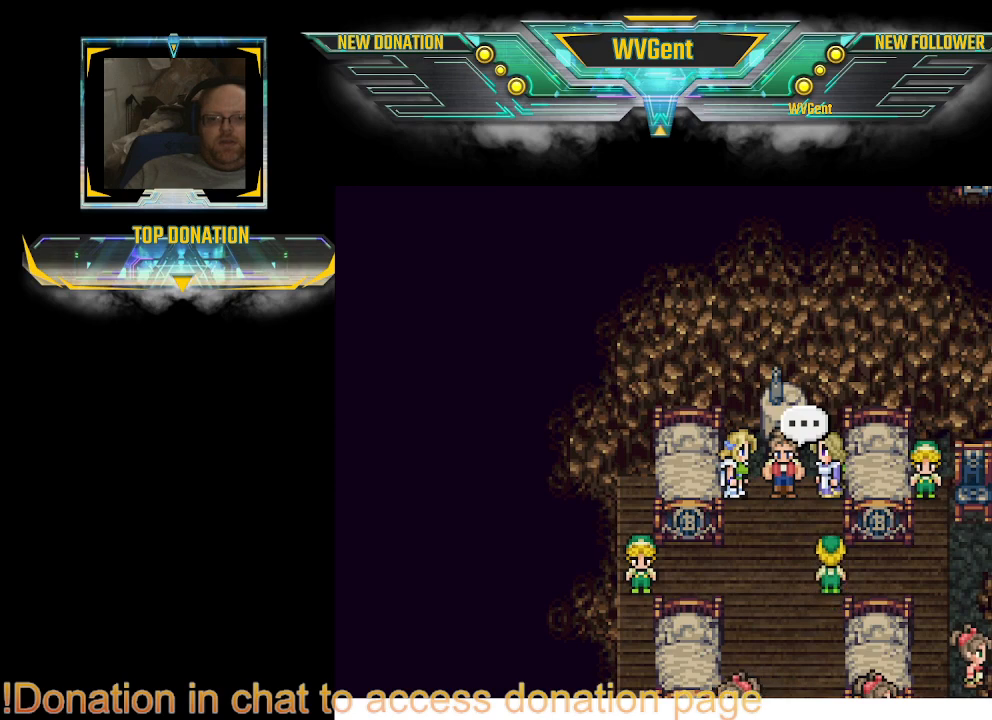
{"buttons": [], "left_stick": "down-left", "right_stick": "center", "events": [[100, "left_stick", "center"], [200, "left_stick", "down"], [433, "left_stick", "down-left"]]}
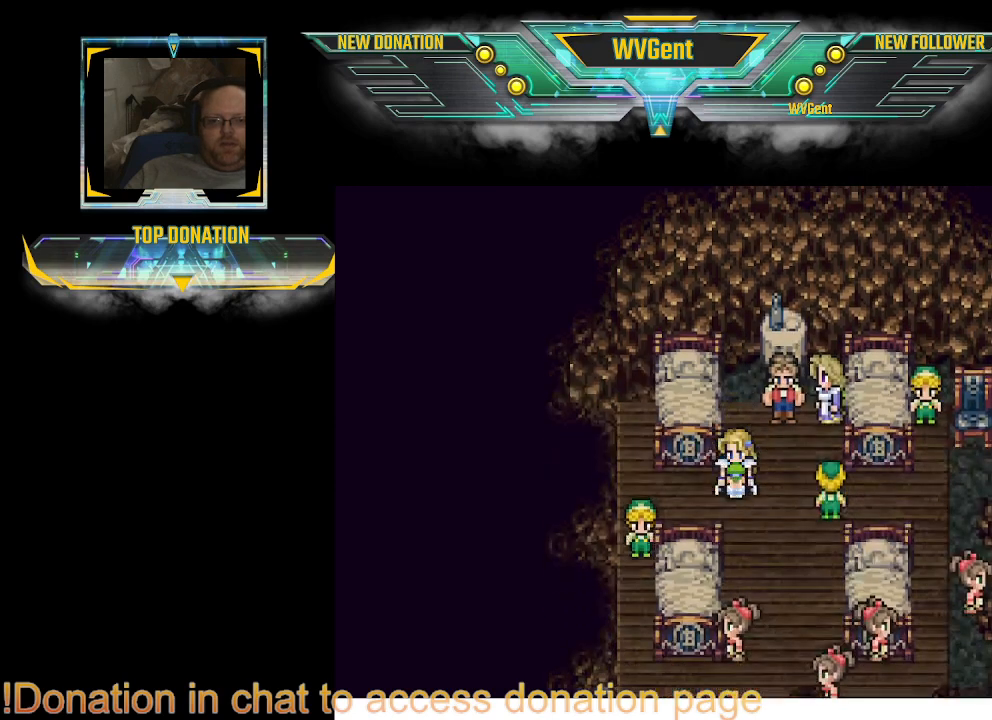
{"buttons": [], "left_stick": "down-left", "right_stick": "center", "events": [[67, "left_stick", "left"], [400, "left_stick", "down-left"]]}
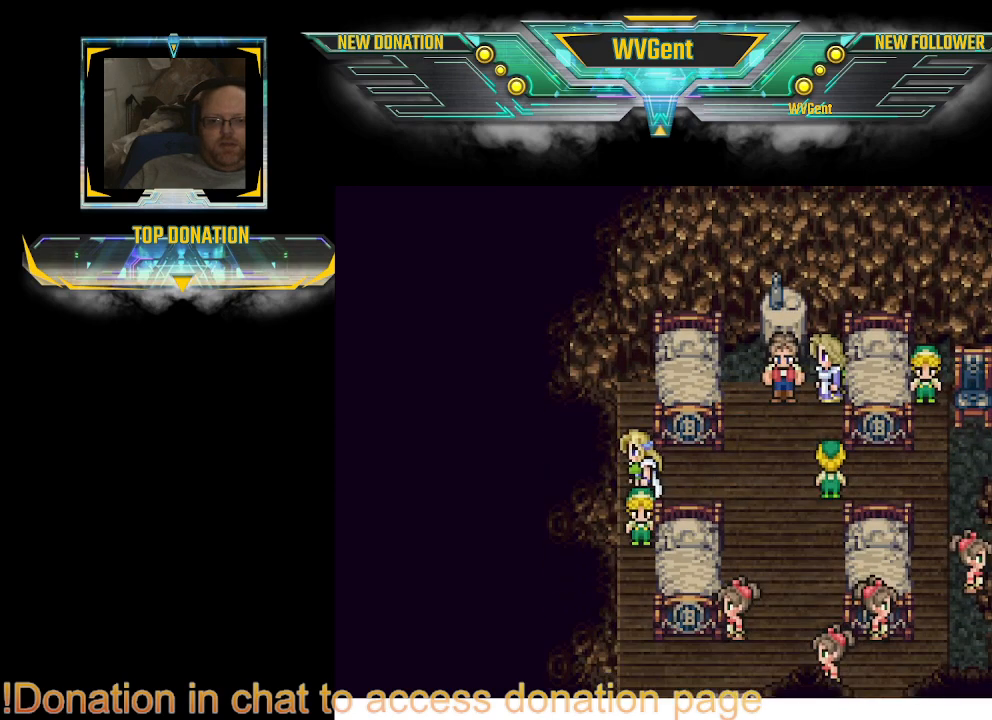
{"buttons": [], "left_stick": "right", "right_stick": "center", "events": [[100, "left_stick", "down"], [400, "left_stick", "right"]]}
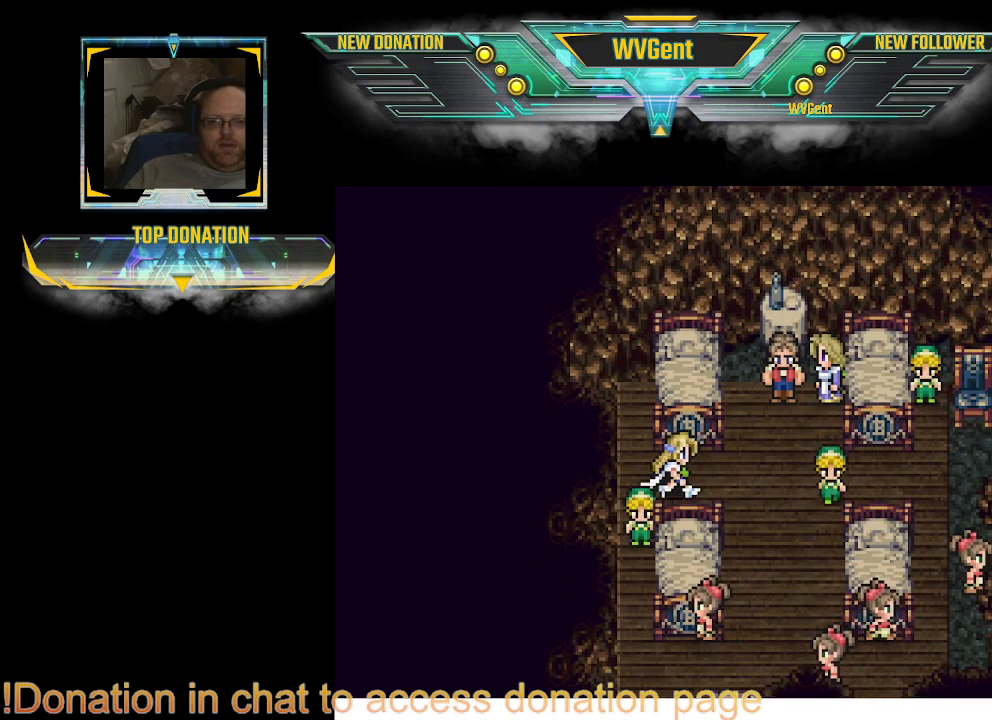
{"buttons": ["CIRCLE"], "left_stick": "down", "right_stick": "center", "events": [[100, "left_stick", "down-right"], [200, "left_stick", "down"], [433, "CIRCLE", "down"]]}
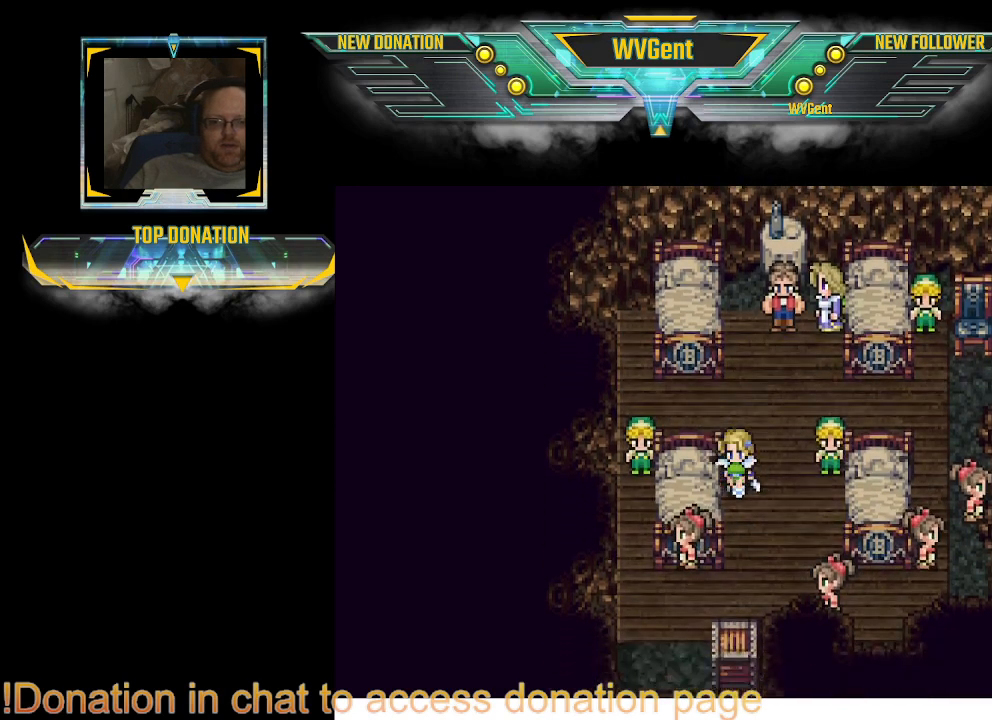
{"buttons": [], "left_stick": "down", "right_stick": "center", "events": [[367, "CIRCLE", "up"]]}
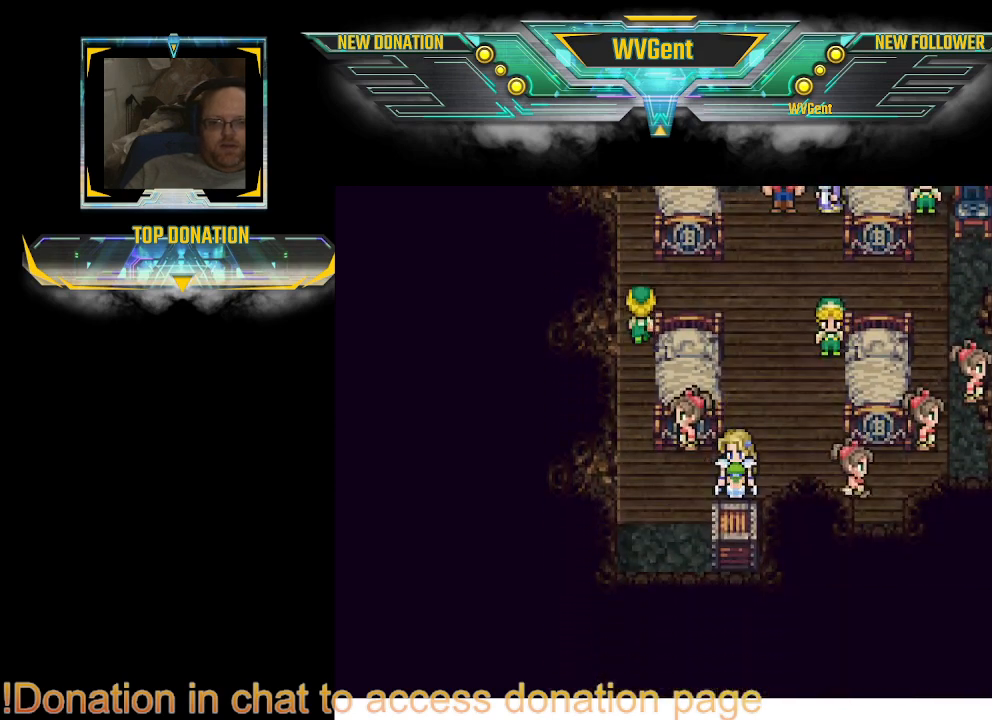
{"buttons": [], "left_stick": "down", "right_stick": "center", "events": [[133, "CROSS", "down"], [267, "CROSS", "up"], [333, "left_stick", "left"], [500, "left_stick", "down"]]}
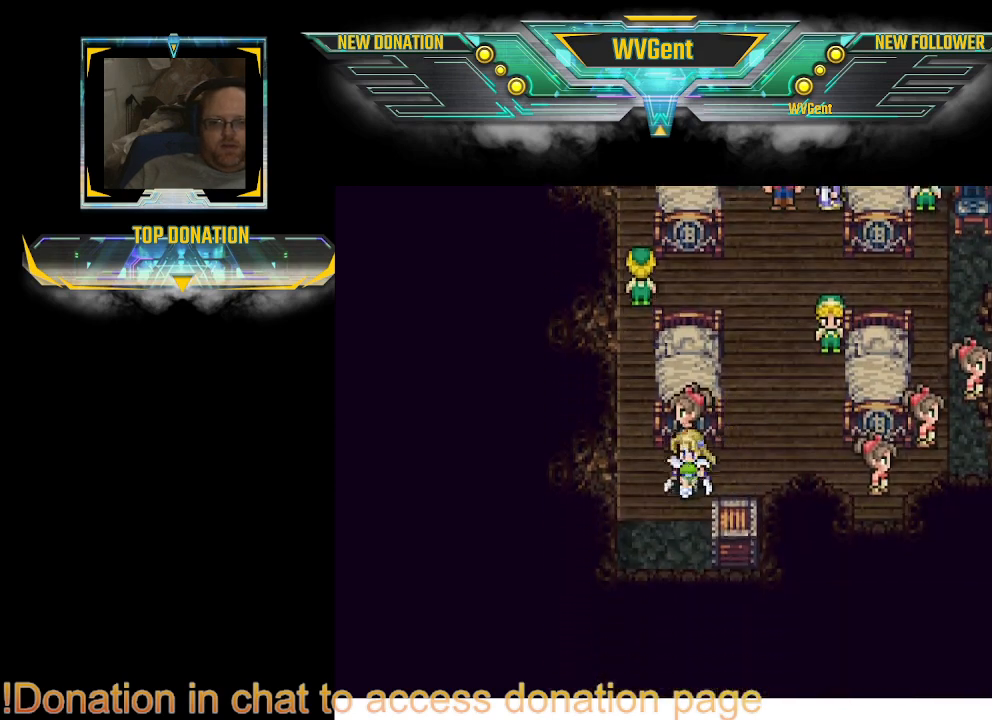
{"buttons": ["CIRCLE"], "left_stick": "down-right", "right_stick": "center", "events": [[100, "CIRCLE", "down"], [267, "left_stick", "down-right"]]}
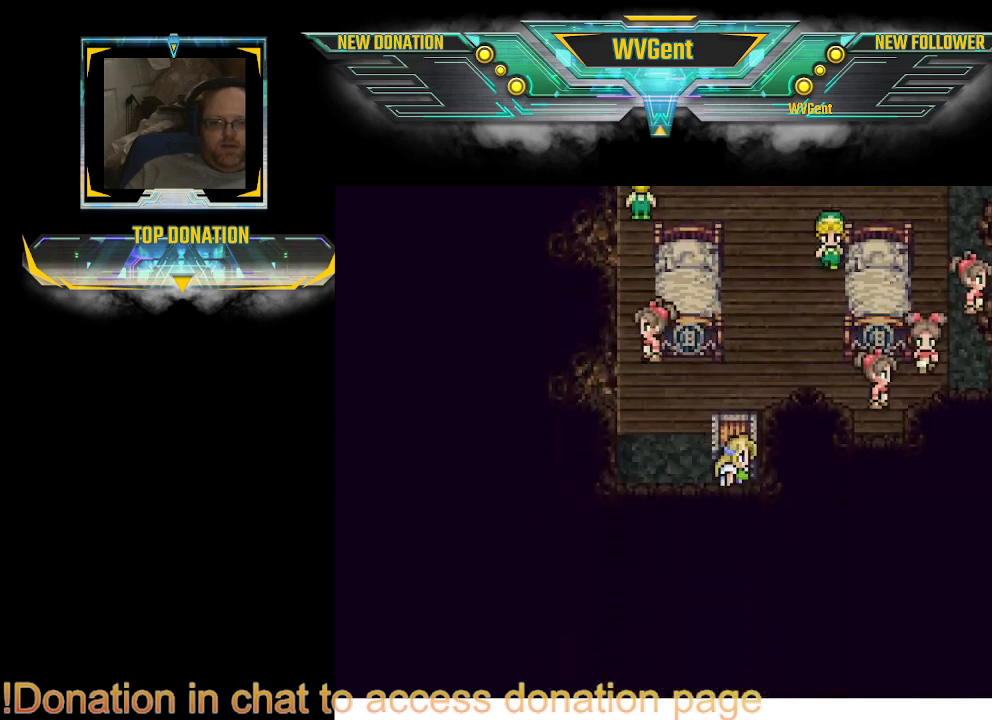
{"buttons": ["CIRCLE"], "left_stick": "up-right", "right_stick": "center", "events": [[100, "left_stick", "right"], [267, "left_stick", "left"], [433, "left_stick", "up-right"]]}
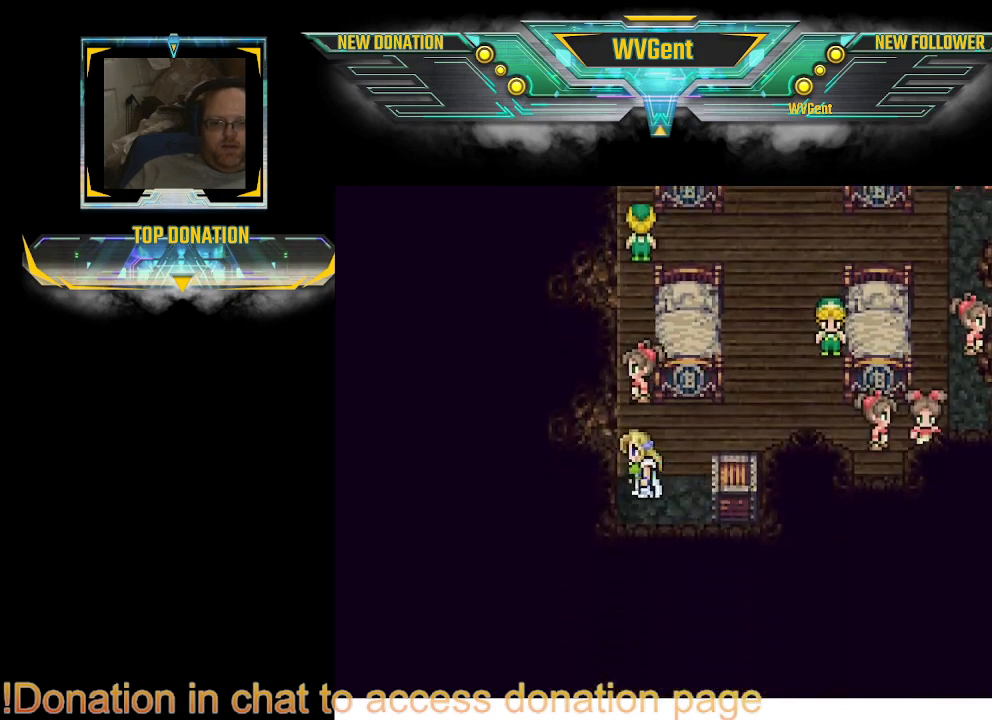
{"buttons": ["CIRCLE"], "left_stick": "down", "right_stick": "center", "events": [[200, "left_stick", "down-right"], [333, "left_stick", "down"]]}
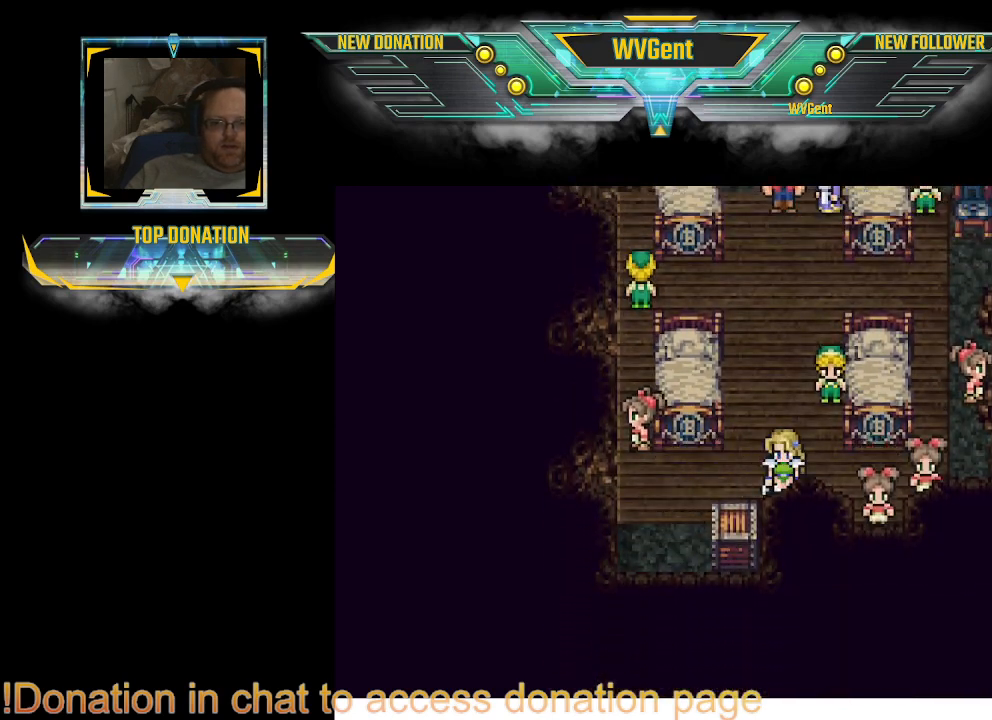
{"buttons": ["CIRCLE"], "left_stick": "down-right", "right_stick": "center", "events": [[33, "left_stick", "down-left"], [333, "left_stick", "down"], [467, "left_stick", "down-right"]]}
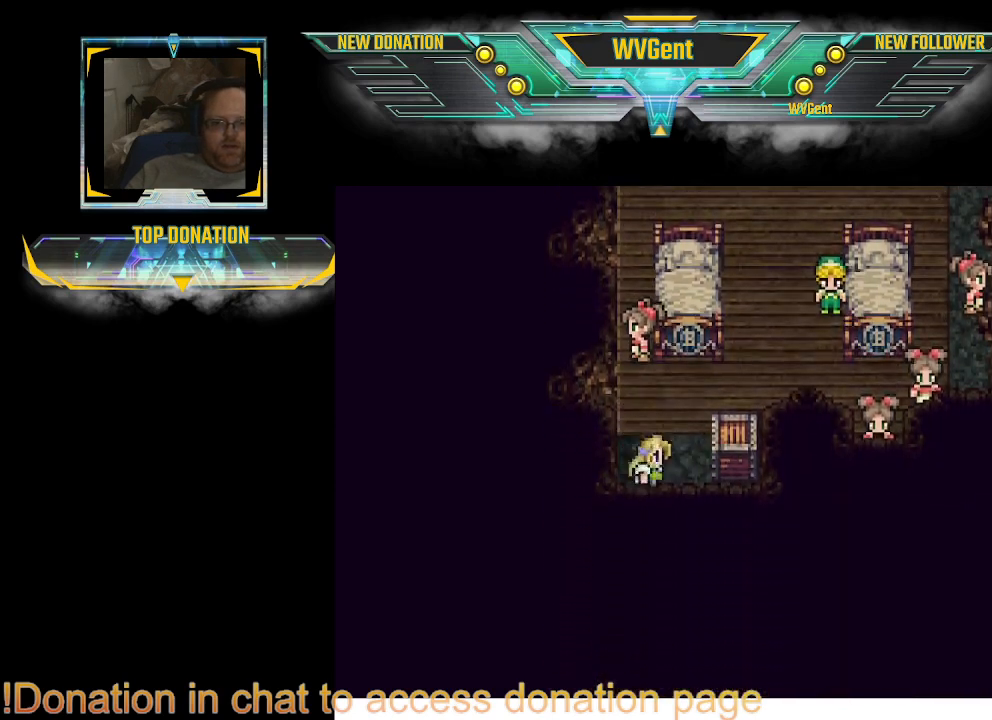
{"buttons": ["CIRCLE"], "left_stick": "up", "right_stick": "center", "events": [[33, "left_stick", "right"], [267, "left_stick", "up"]]}
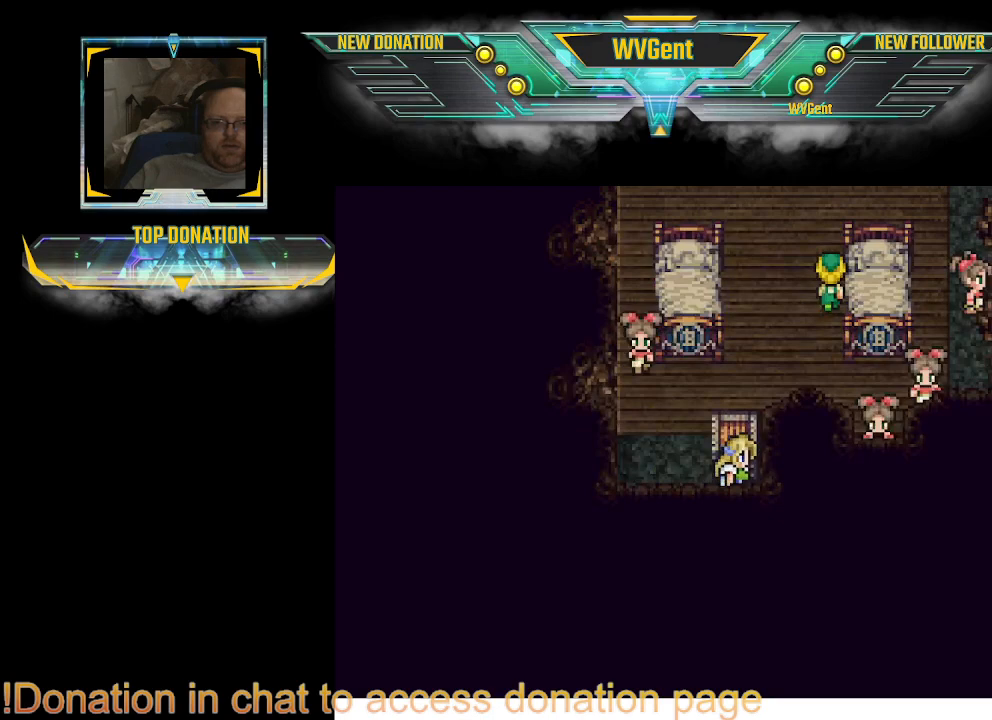
{"buttons": ["CIRCLE"], "left_stick": "up", "right_stick": "center", "events": [[33, "left_stick", "right"], [200, "left_stick", "up-left"], [400, "left_stick", "up"]]}
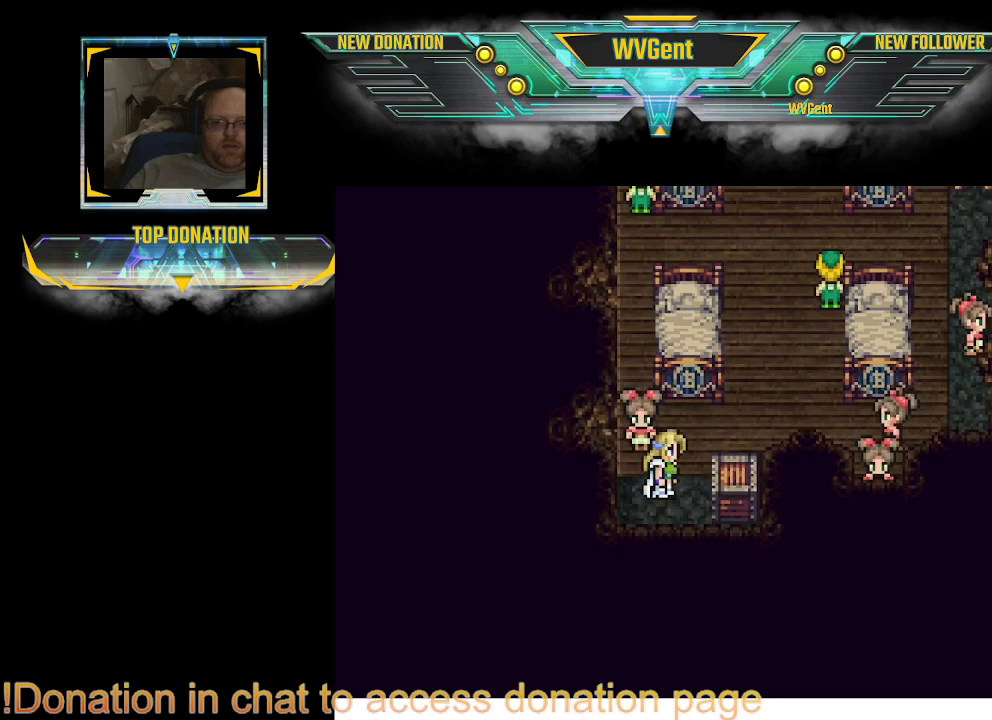
{"buttons": [], "left_stick": "center", "right_stick": "center", "events": [[100, "CIRCLE", "up"], [233, "CROSS", "down"], [333, "CROSS", "up"], [333, "left_stick", "up-left"], [467, "left_stick", "center"]]}
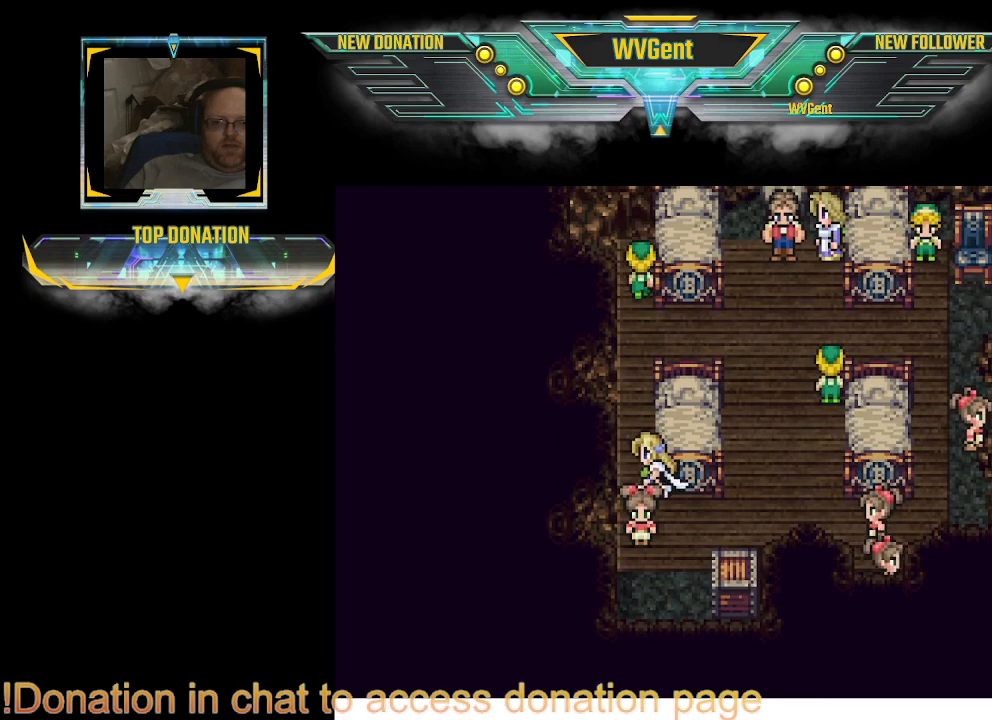
{"buttons": ["CROSS"], "left_stick": "down", "right_stick": "center", "events": [[267, "left_stick", "down"], [433, "CROSS", "down"]]}
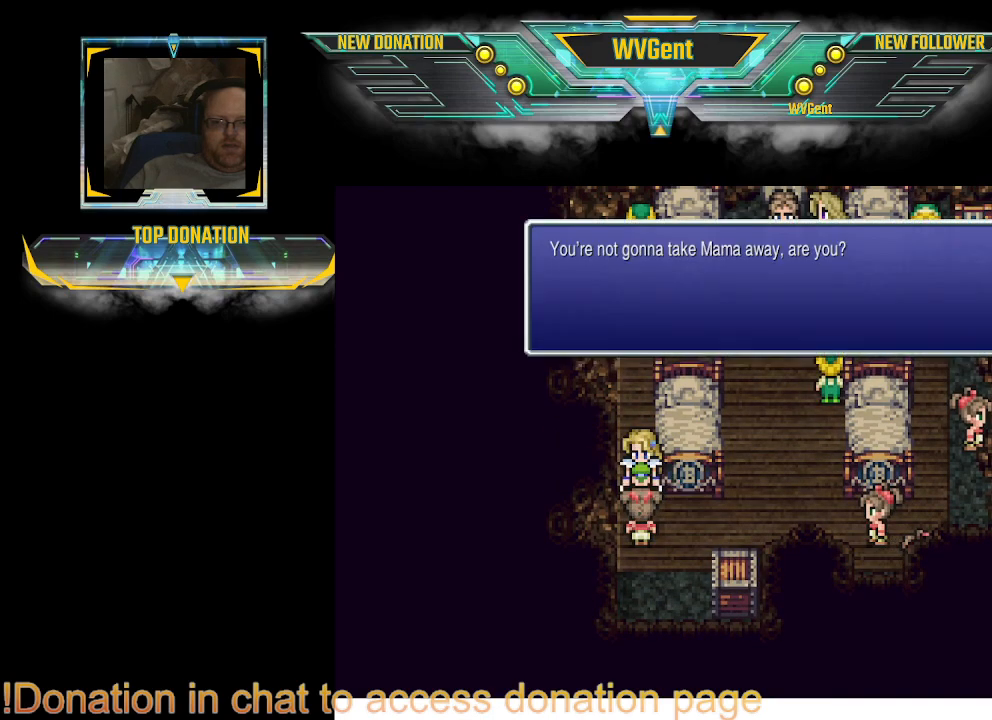
{"buttons": [], "left_stick": "center", "right_stick": "center", "events": [[67, "CROSS", "up"], [167, "left_stick", "center"]]}
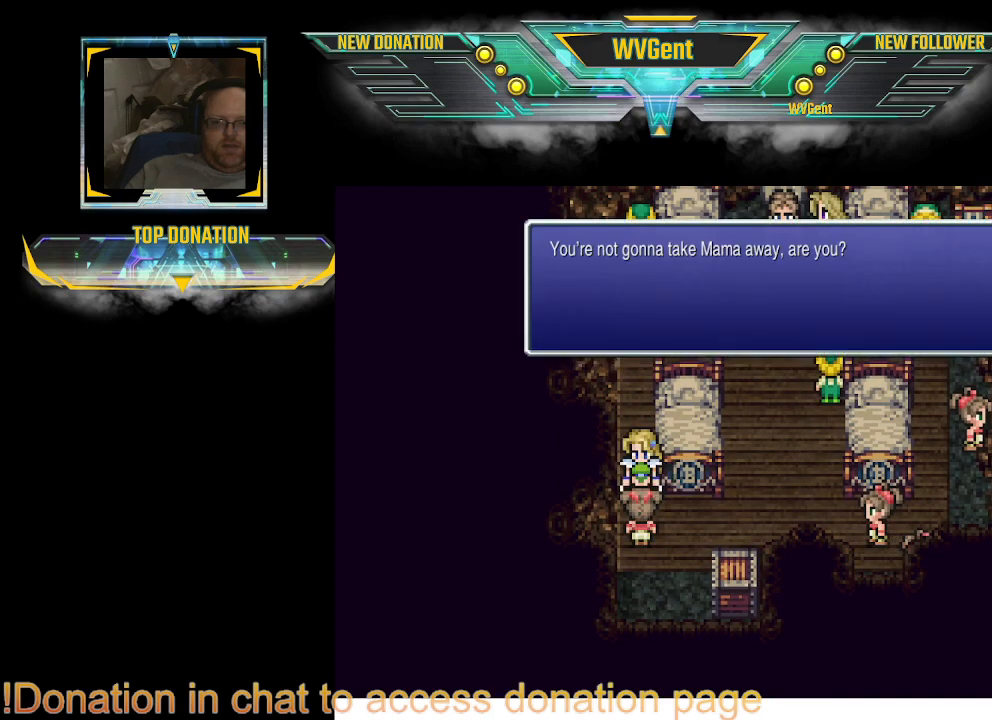
{"buttons": [], "left_stick": "right", "right_stick": "center", "events": [[233, "CROSS", "down"], [300, "CROSS", "up"], [333, "left_stick", "right"]]}